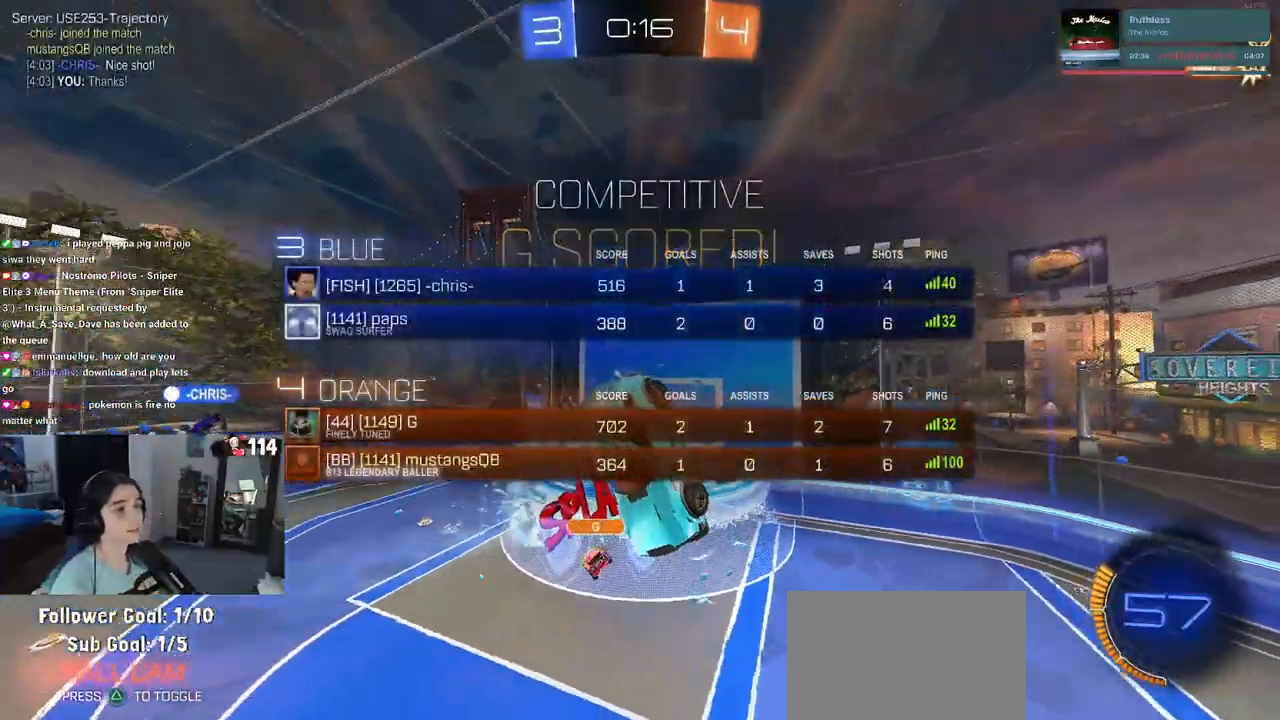
Gameplay with a controller (PlayStation layout); each line is a JSON object with the inputs held at the frame after it. "events" lists button and stick changes between this image and that frame as [ms after this image, input, new state], when the widget could be followed in between.
{"buttons": ["L1", "R3"], "left_stick": "right", "right_stick": "center", "events": [[233, "L1", "down"]]}
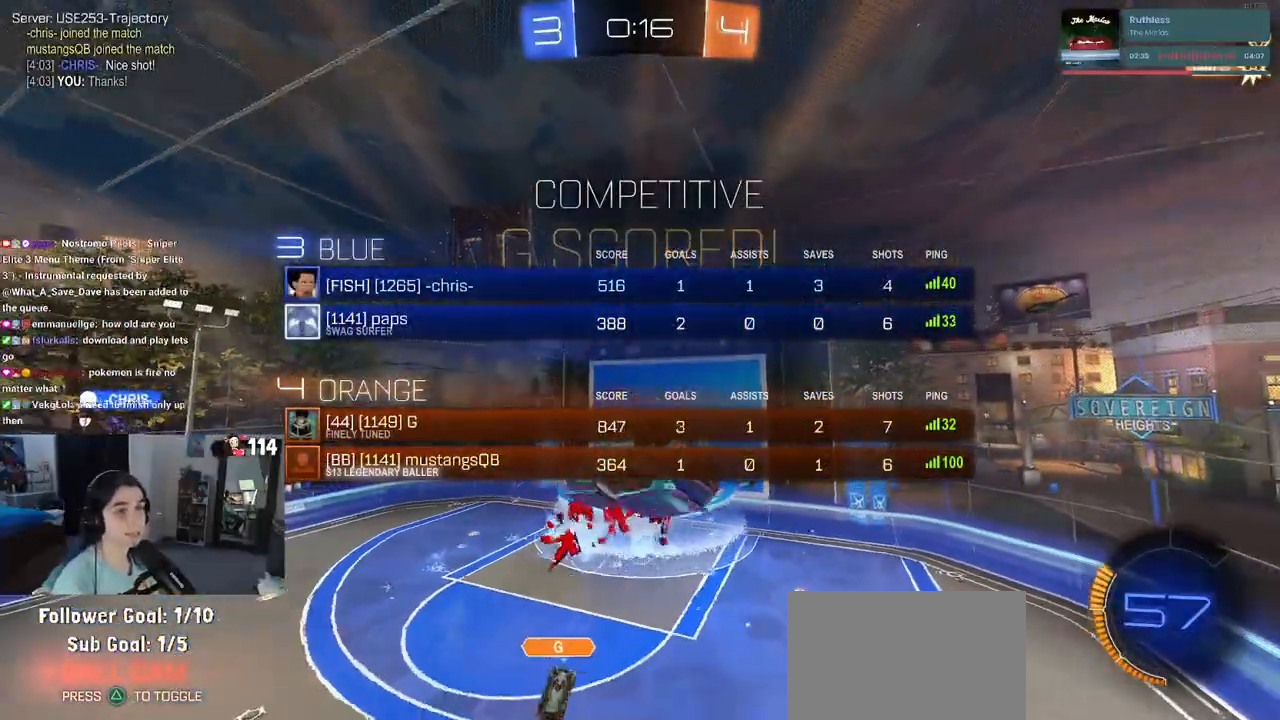
{"buttons": ["L1", "R3"], "left_stick": "right", "right_stick": "center", "events": []}
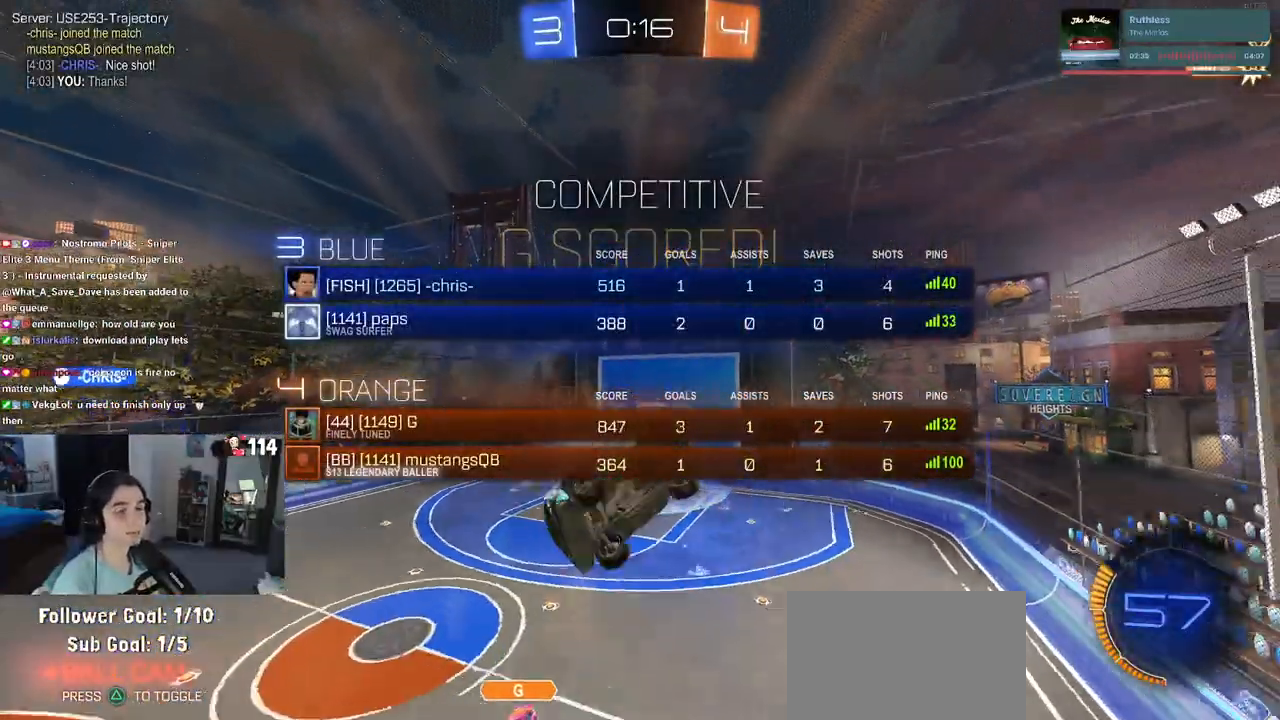
{"buttons": ["L1"], "left_stick": "right", "right_stick": "center", "events": [[117, "R3", "up"], [300, "CROSS", "down"], [417, "CROSS", "up"]]}
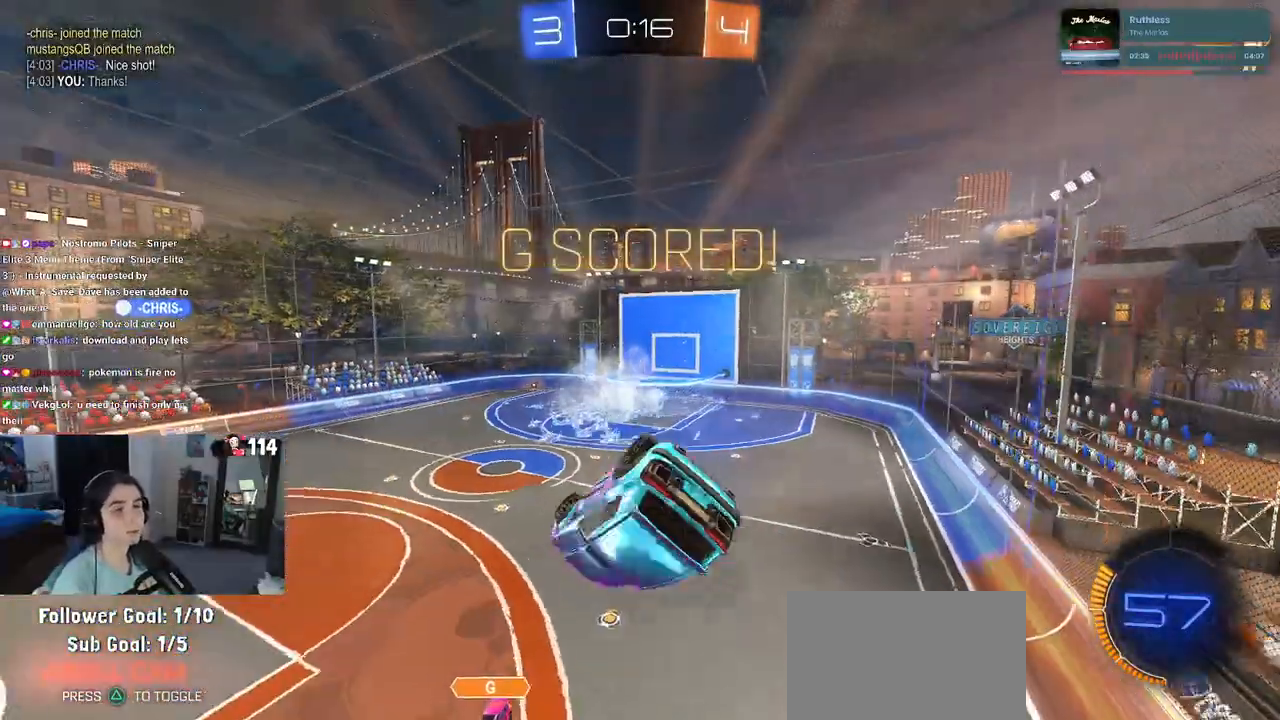
{"buttons": ["L1"], "left_stick": "right", "right_stick": "center", "events": []}
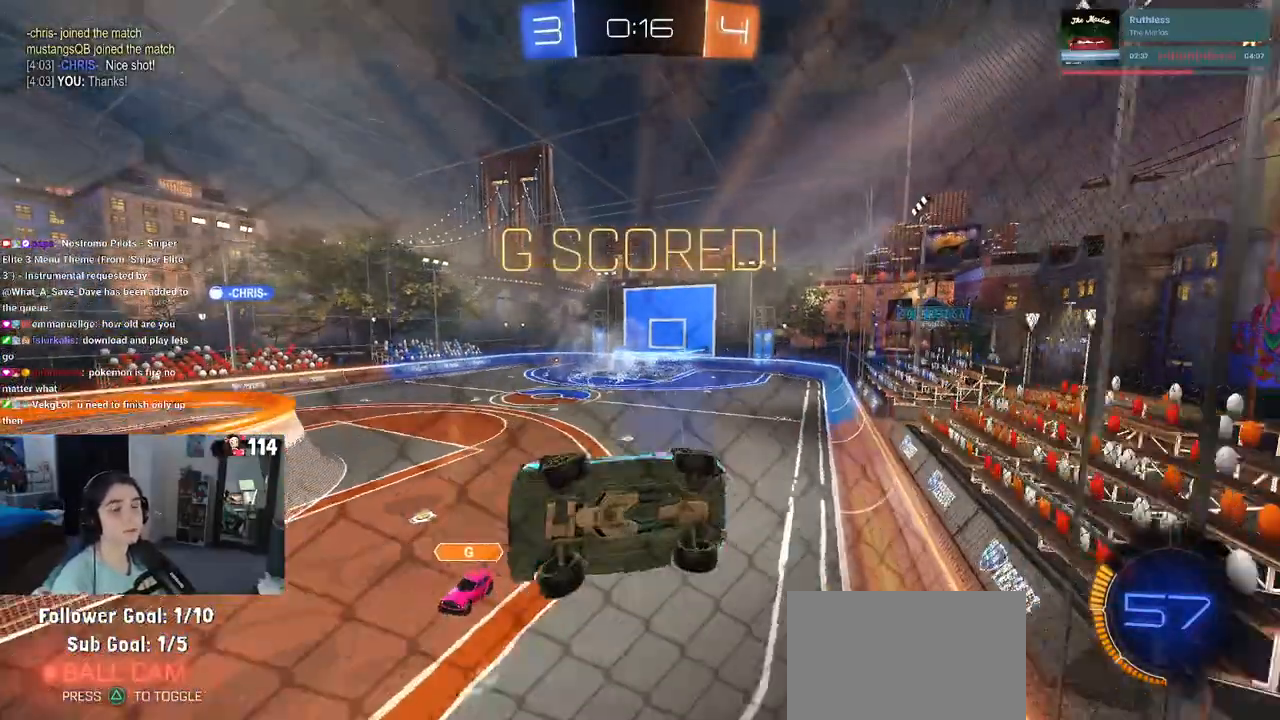
{"buttons": [], "left_stick": "center", "right_stick": "center", "events": [[100, "CROSS", "down"], [200, "CROSS", "up"], [333, "CROSS", "down"], [433, "L1", "up"], [450, "CROSS", "up"], [483, "left_stick", "center"]]}
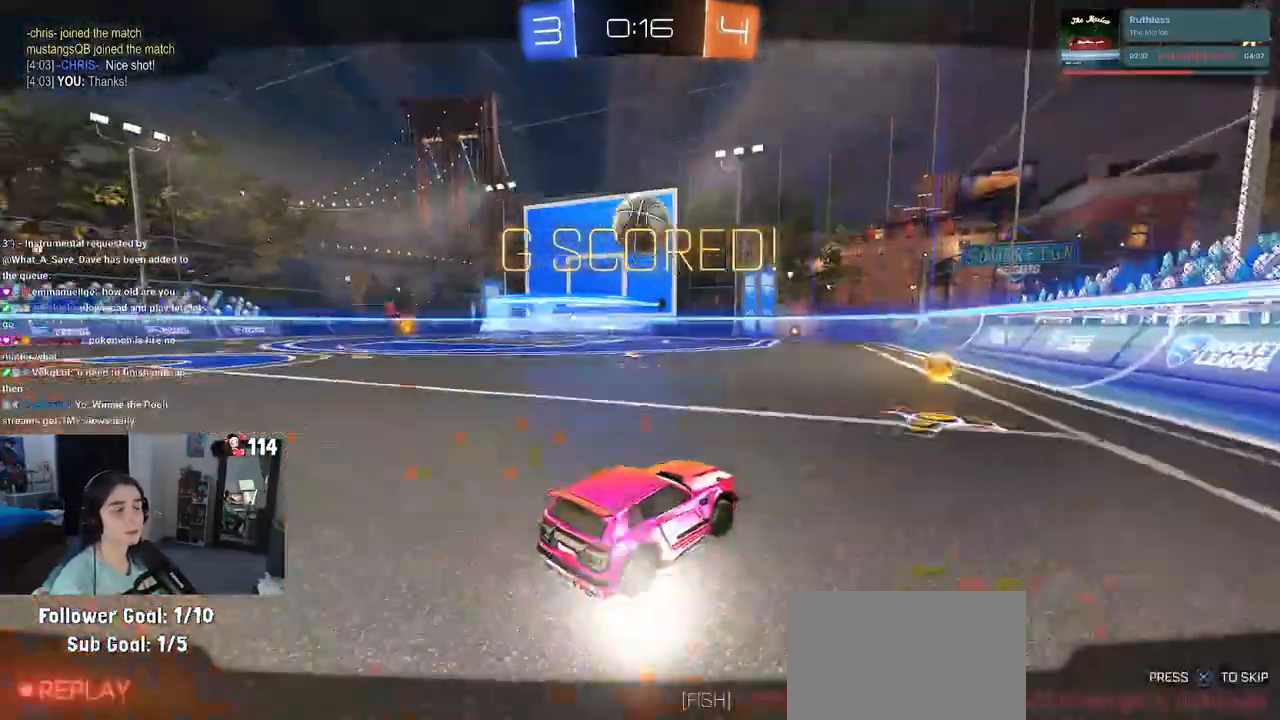
{"buttons": [], "left_stick": "center", "right_stick": "center", "events": []}
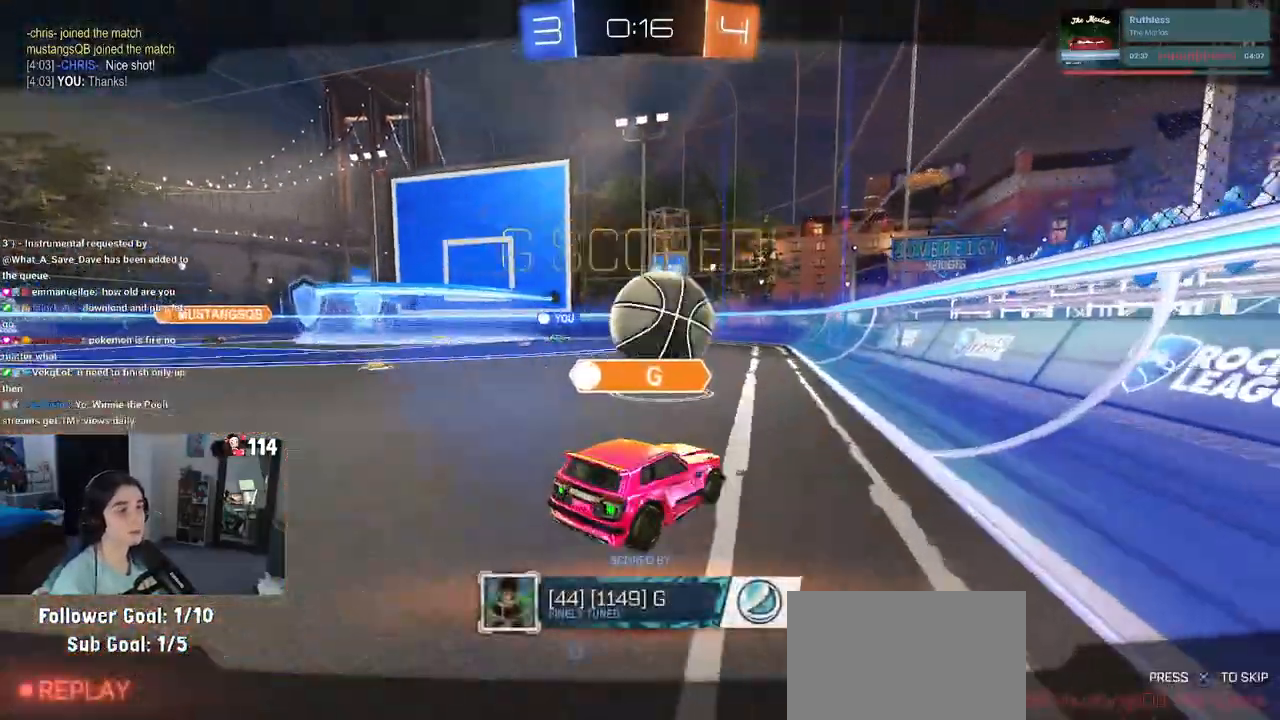
{"buttons": [], "left_stick": "center", "right_stick": "center", "events": [[67, "CROSS", "down"], [217, "CROSS", "up"], [333, "CROSS", "down"], [433, "CROSS", "up"]]}
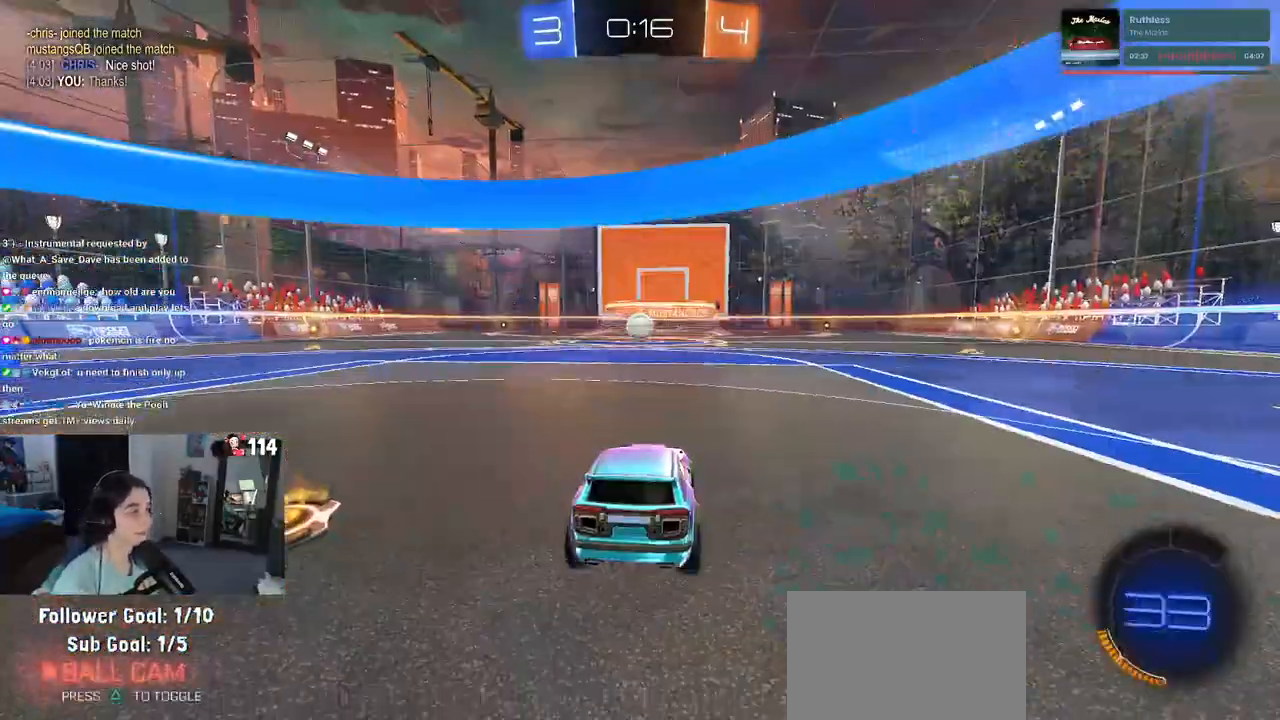
{"buttons": [], "left_stick": "center", "right_stick": "center", "events": [[50, "CROSS", "down"], [167, "CROSS", "up"], [317, "CROSS", "down"], [400, "CROSS", "up"]]}
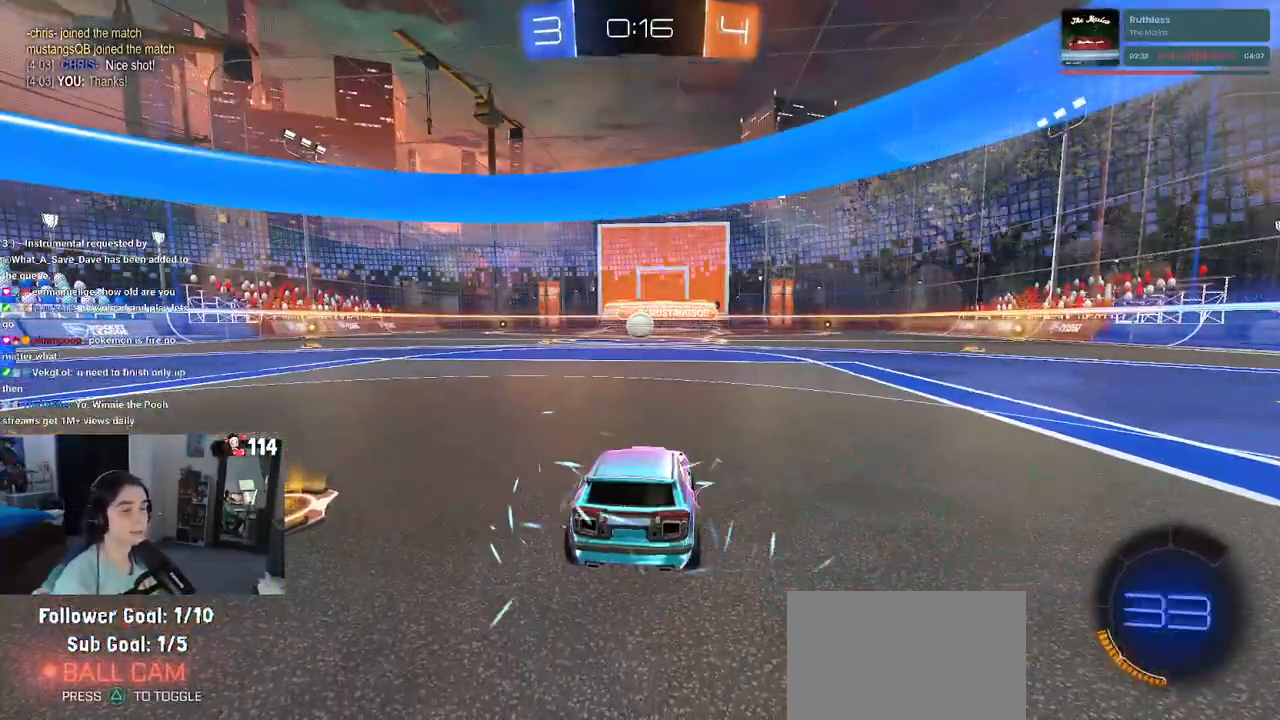
{"buttons": [], "left_stick": "center", "right_stick": "center", "events": []}
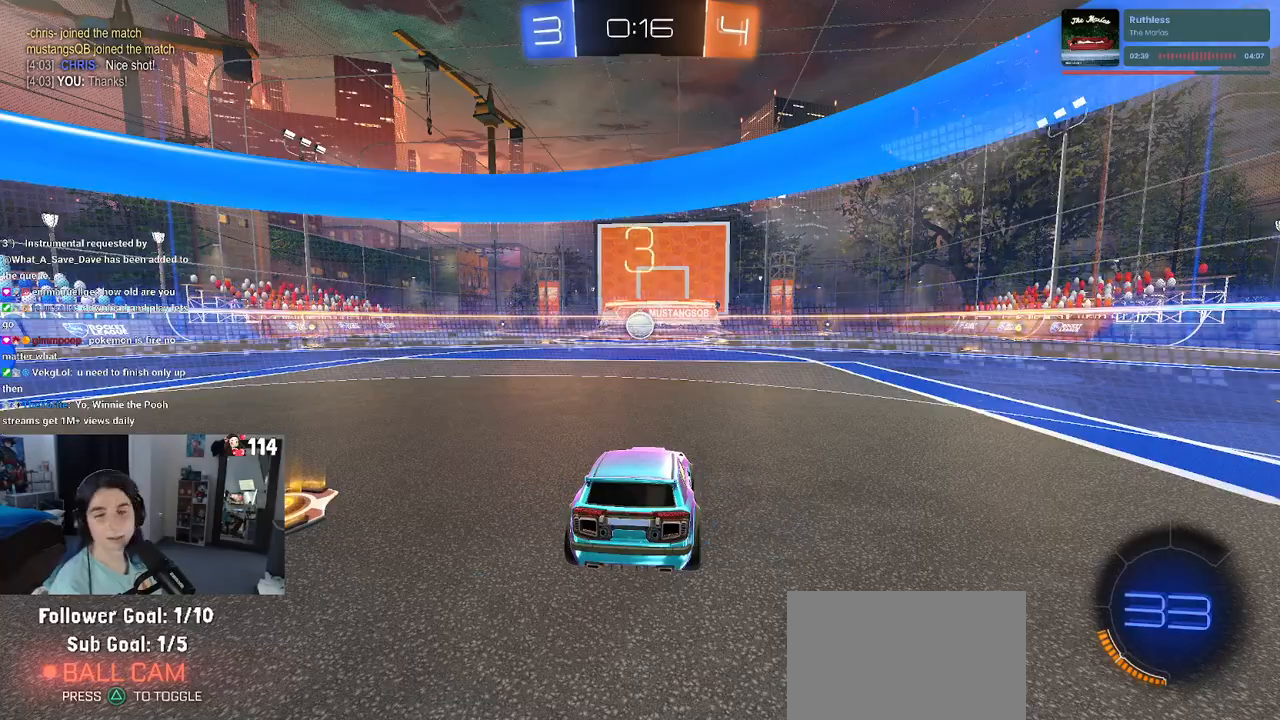
{"buttons": [], "left_stick": "center", "right_stick": "center", "events": []}
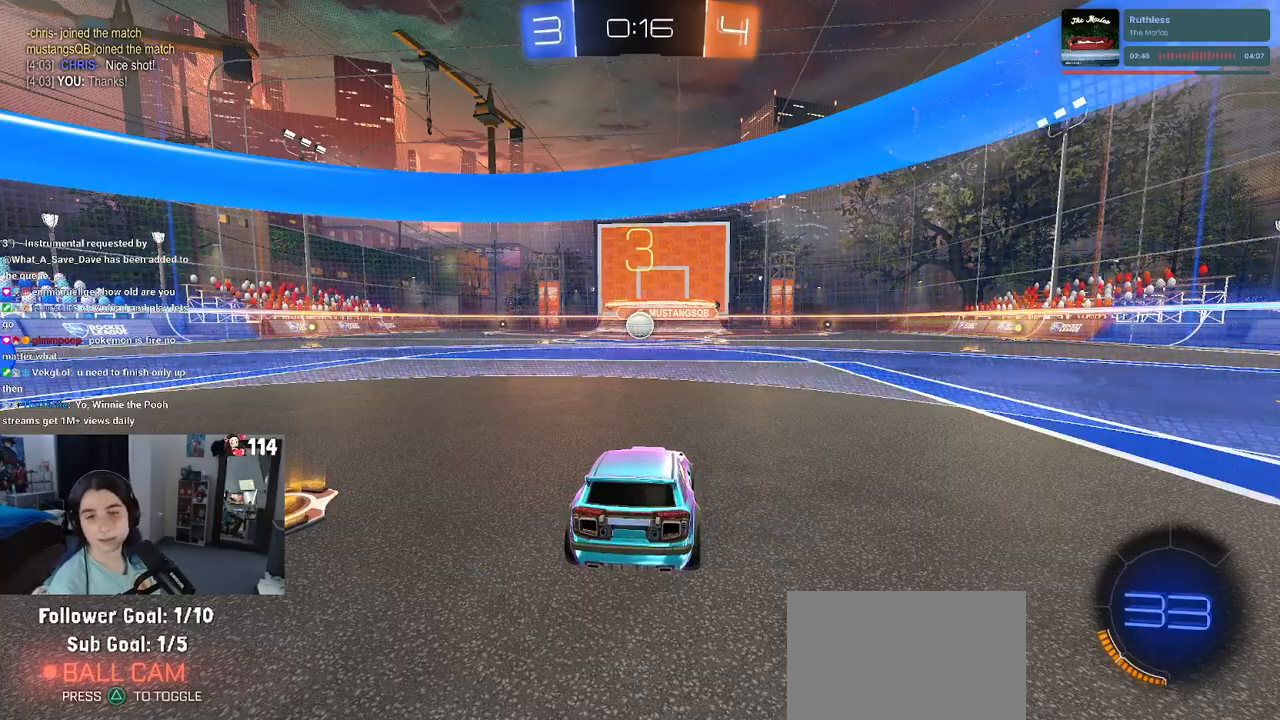
{"buttons": [], "left_stick": "center", "right_stick": "center", "events": []}
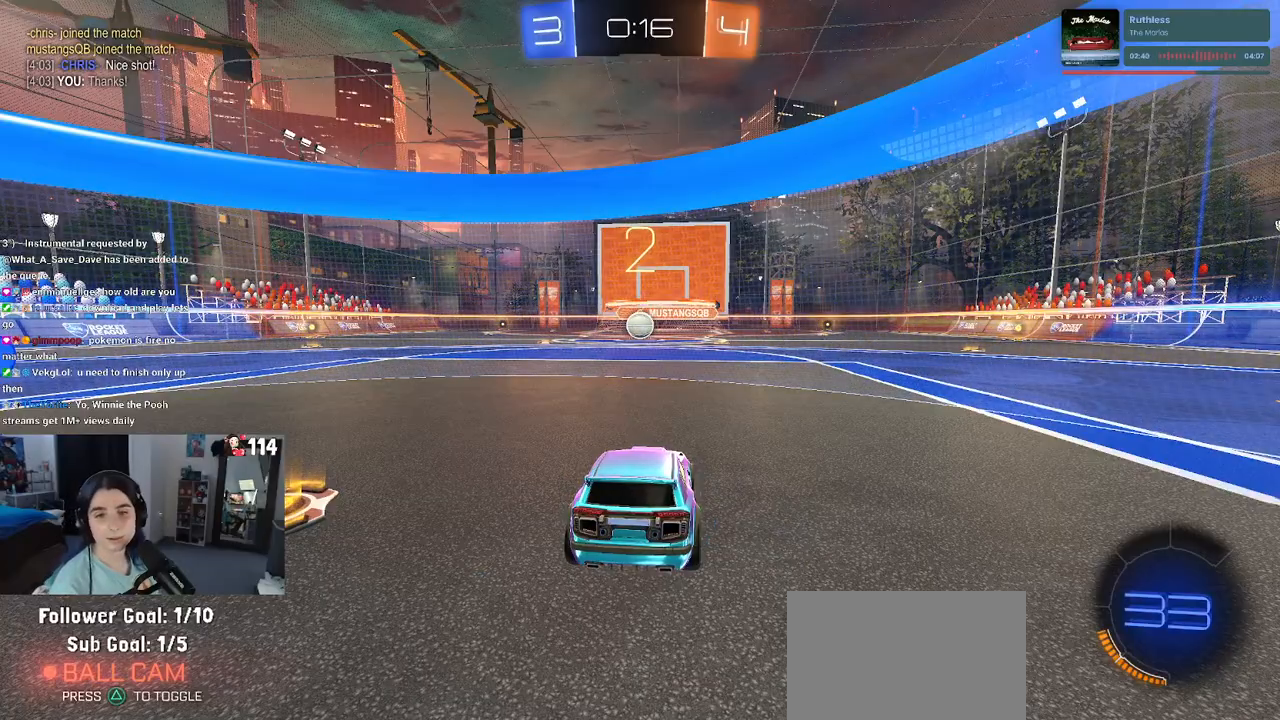
{"buttons": ["R2"], "left_stick": "center", "right_stick": "center", "events": [[317, "R2", "down"]]}
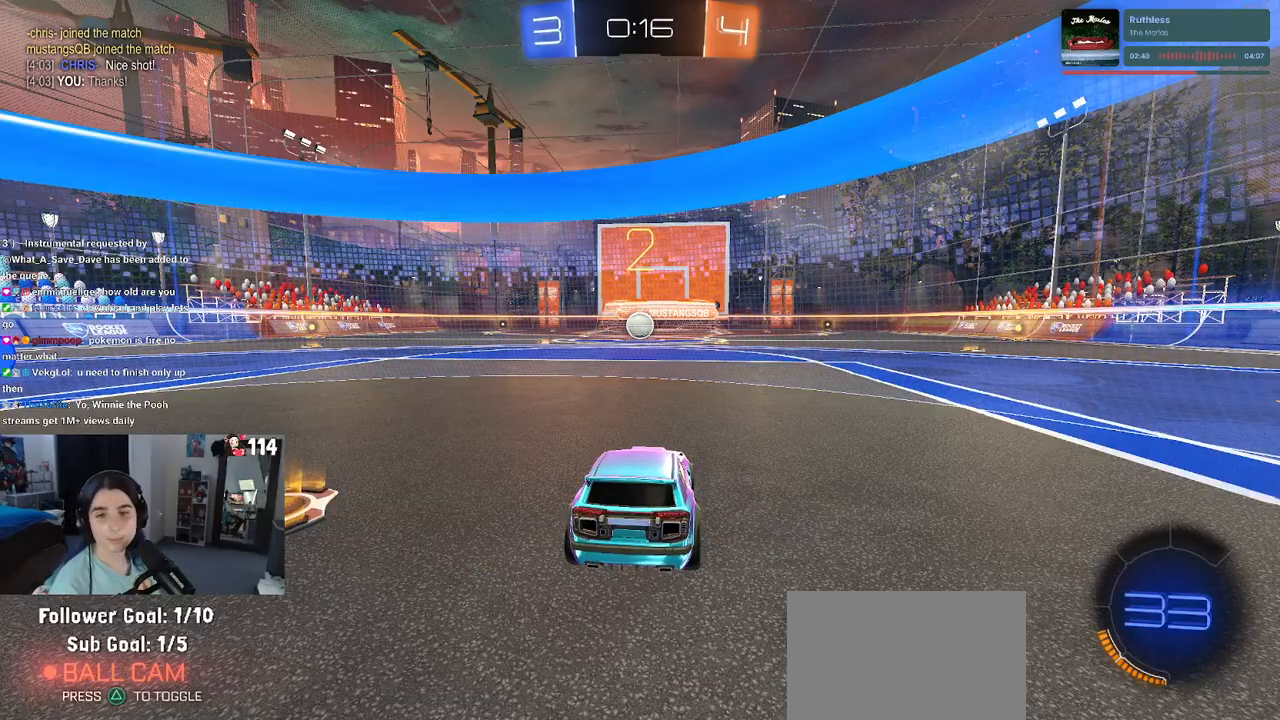
{"buttons": ["R2"], "left_stick": "center", "right_stick": "center", "events": []}
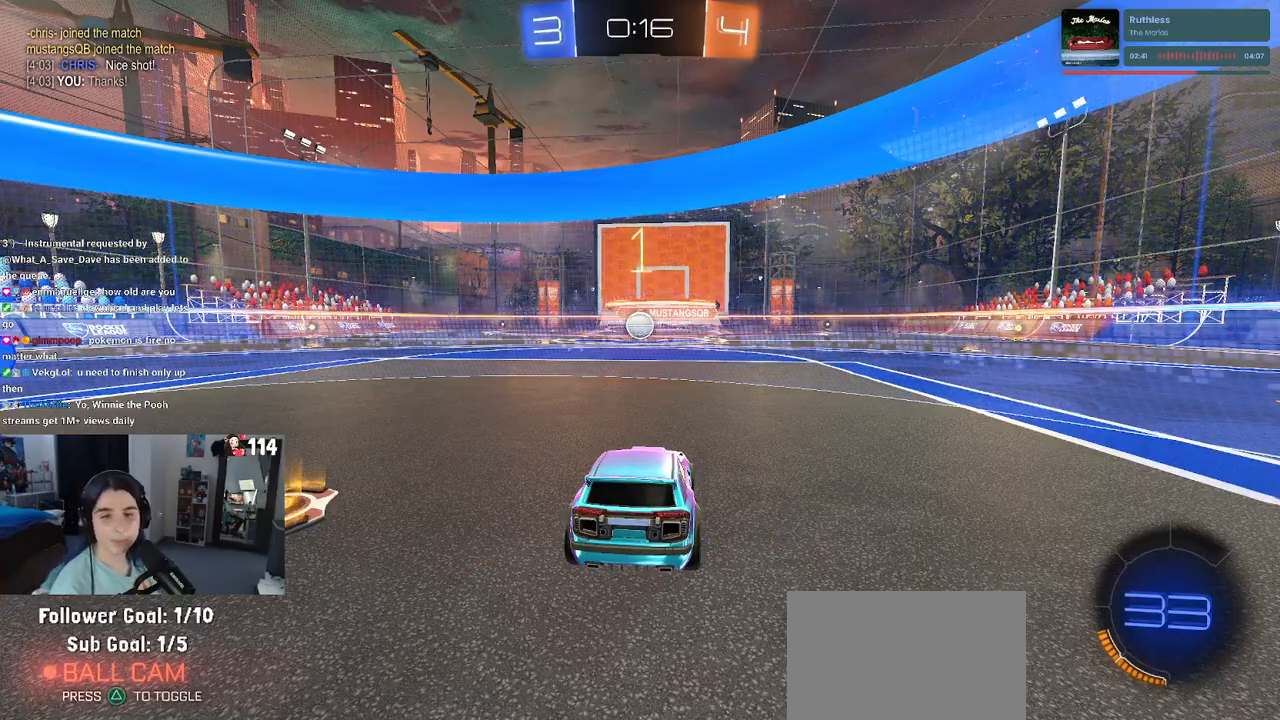
{"buttons": ["R2"], "left_stick": "center", "right_stick": "center", "events": []}
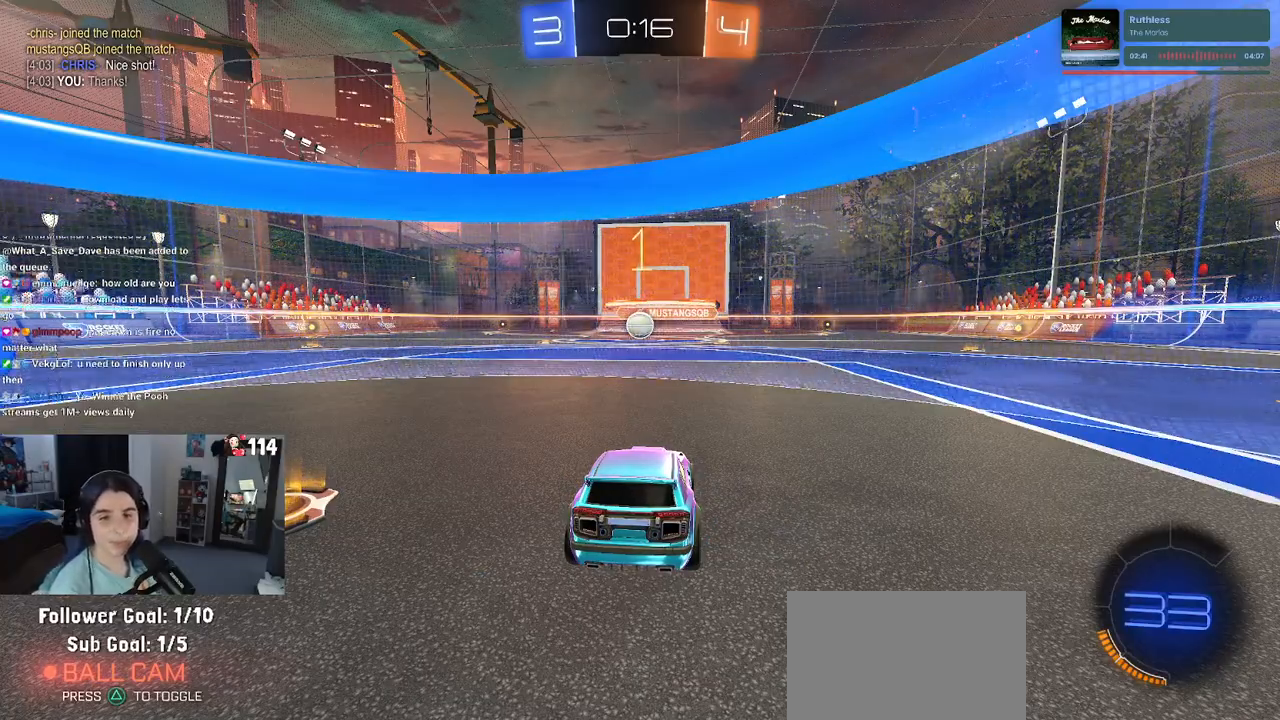
{"buttons": ["R1", "R2"], "left_stick": "right", "right_stick": "center", "events": [[117, "R1", "down"], [150, "left_stick", "right"]]}
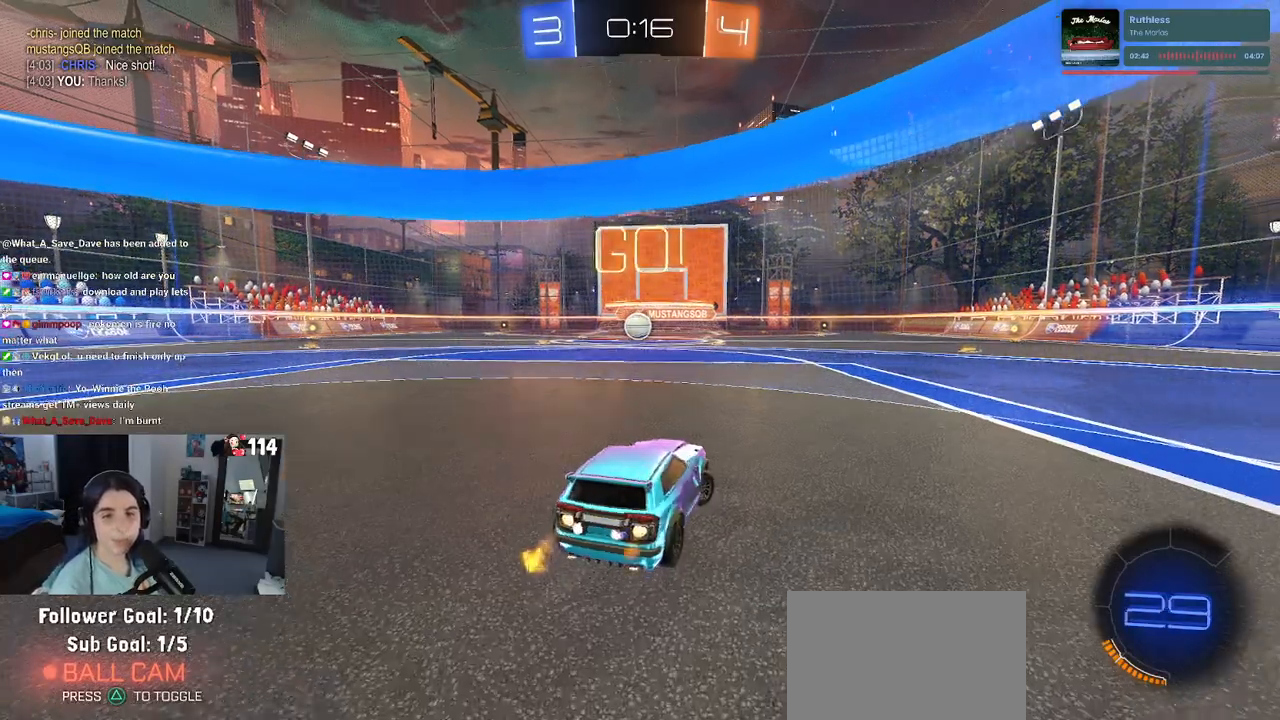
{"buttons": ["R1", "R2"], "left_stick": "right", "right_stick": "center", "events": [[233, "TRIANGLE", "down"], [350, "TRIANGLE", "up"]]}
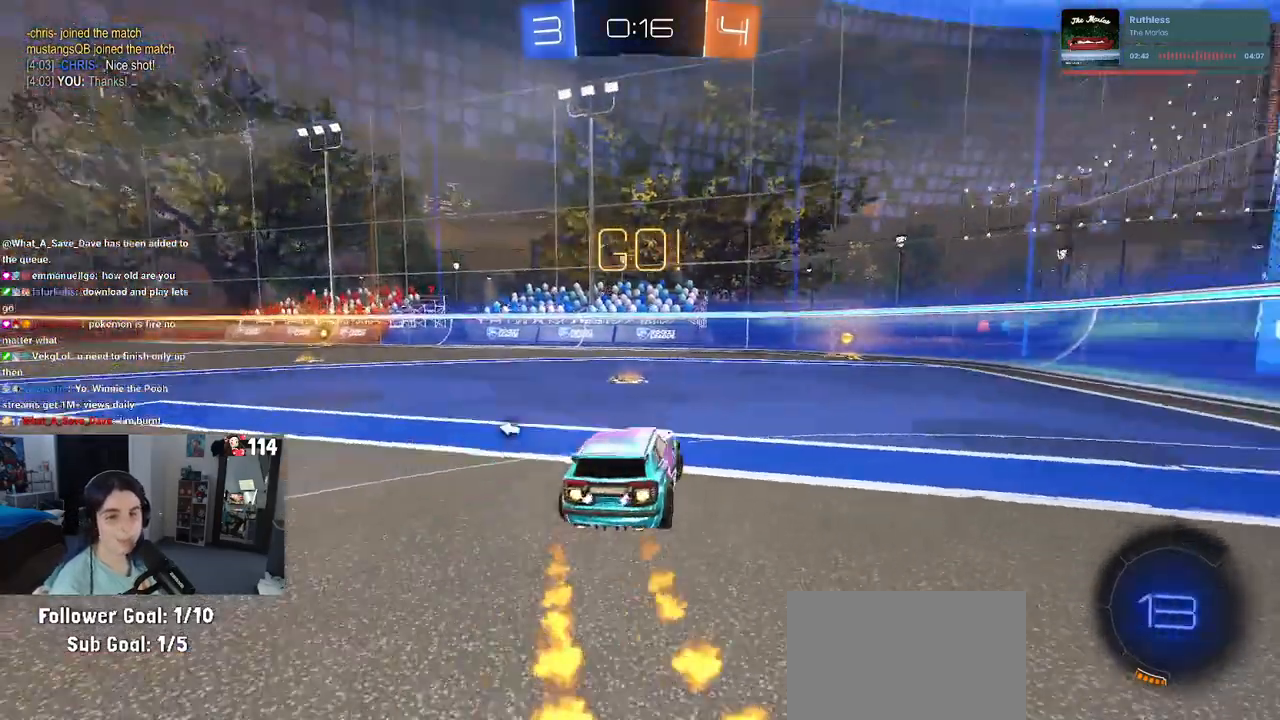
{"buttons": ["R1", "R2"], "left_stick": "center", "right_stick": "center", "events": [[50, "left_stick", "center"], [283, "TRIANGLE", "down"], [400, "TRIANGLE", "up"]]}
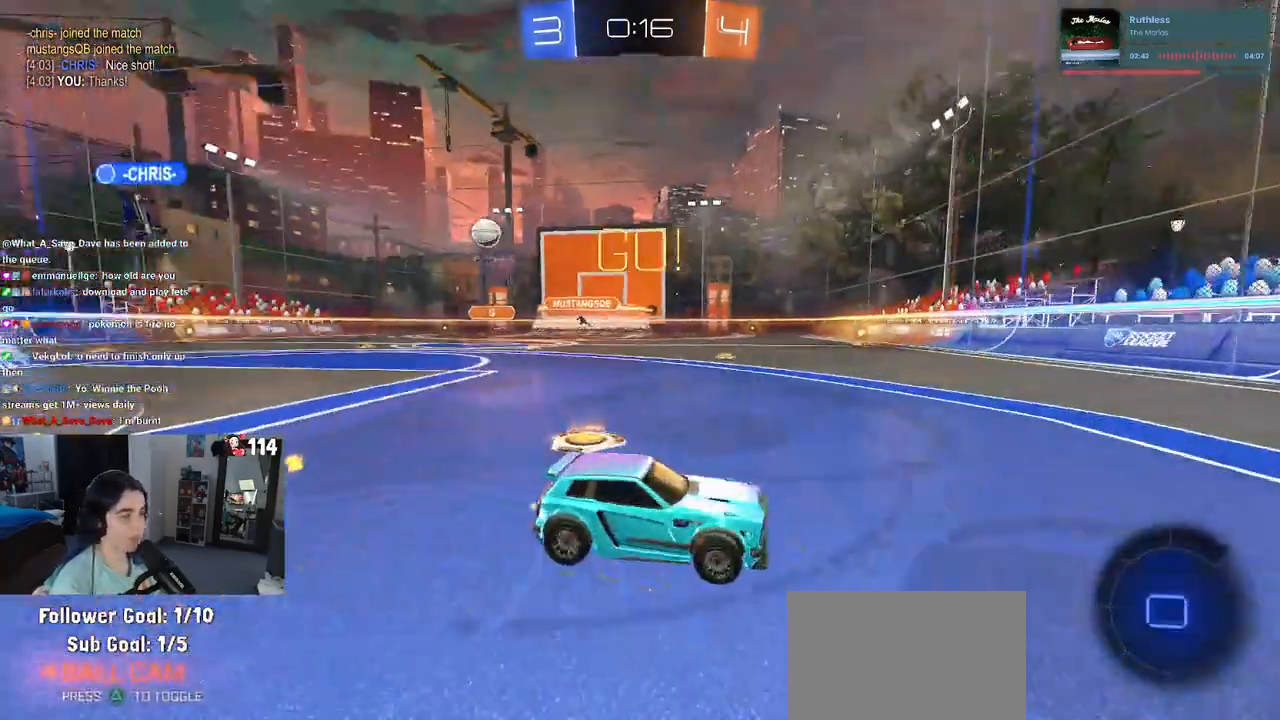
{"buttons": ["R2"], "left_stick": "right", "right_stick": "center", "events": [[33, "R1", "up"], [133, "left_stick", "right"], [267, "SQUARE", "down"], [450, "SQUARE", "up"]]}
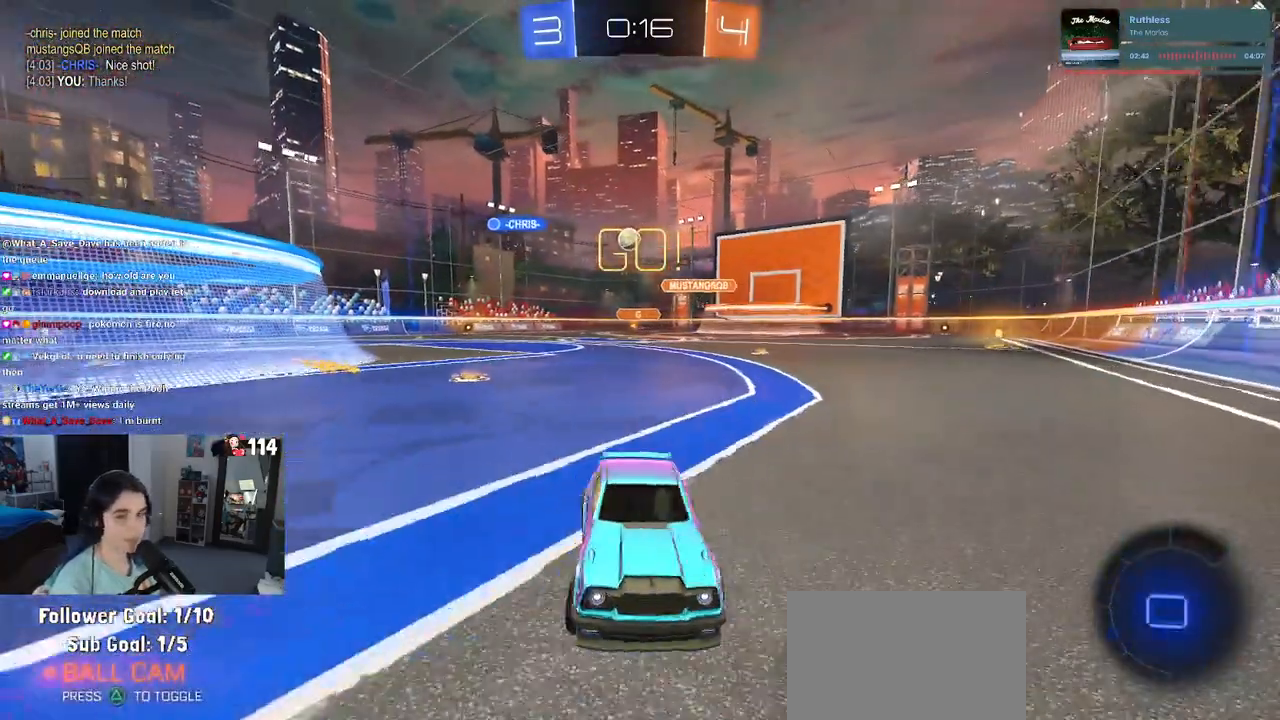
{"buttons": ["R2"], "left_stick": "right", "right_stick": "center", "events": []}
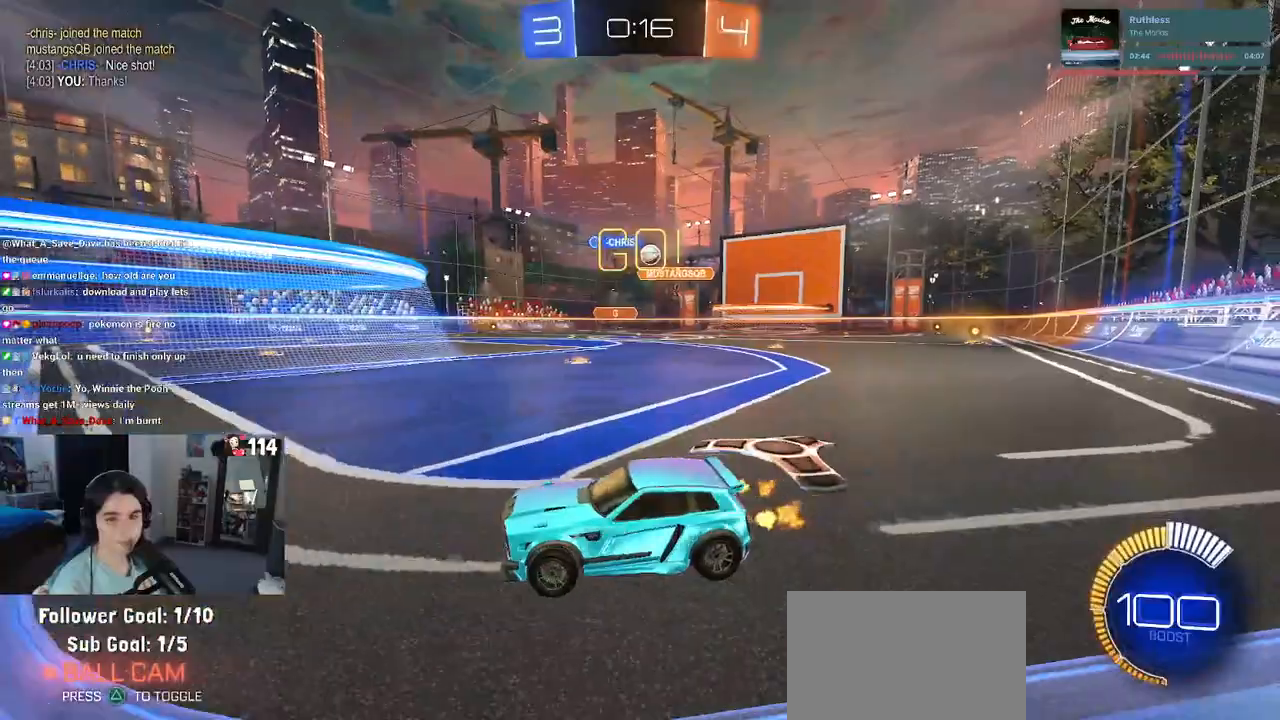
{"buttons": ["R2"], "left_stick": "right", "right_stick": "center", "events": []}
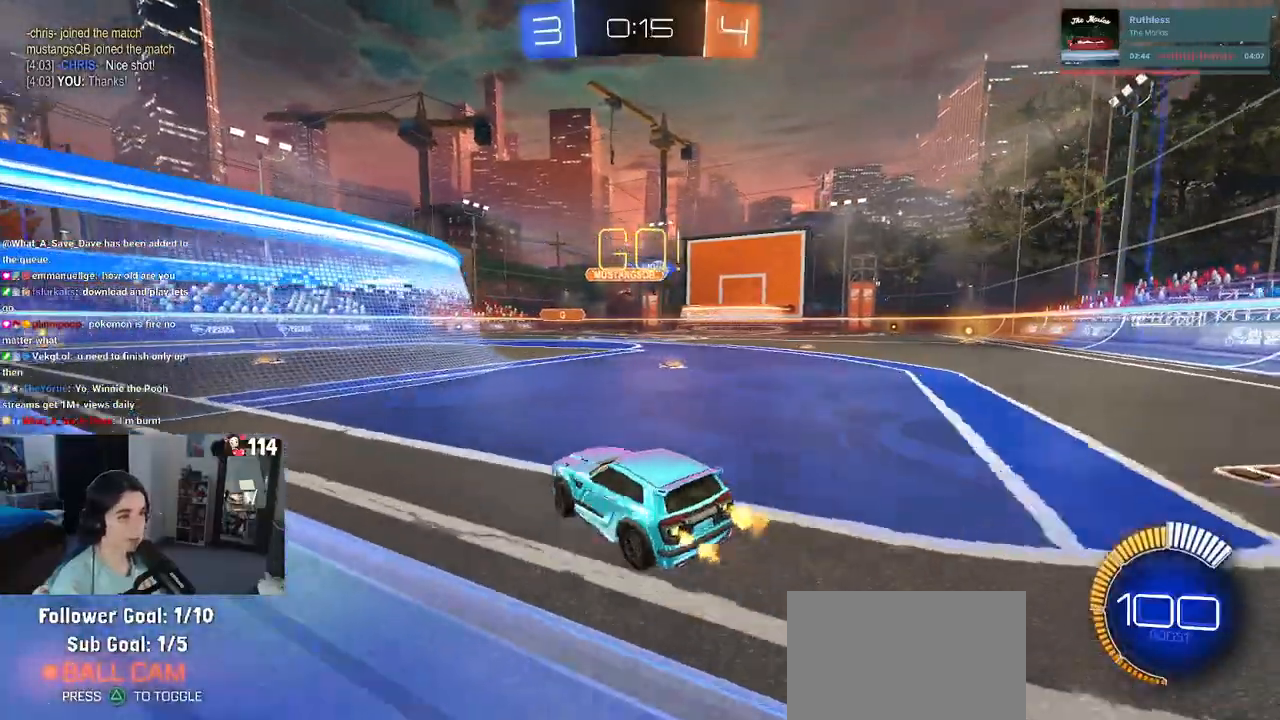
{"buttons": ["R1", "R2"], "left_stick": "center", "right_stick": "center", "events": [[350, "R1", "down"], [367, "left_stick", "center"]]}
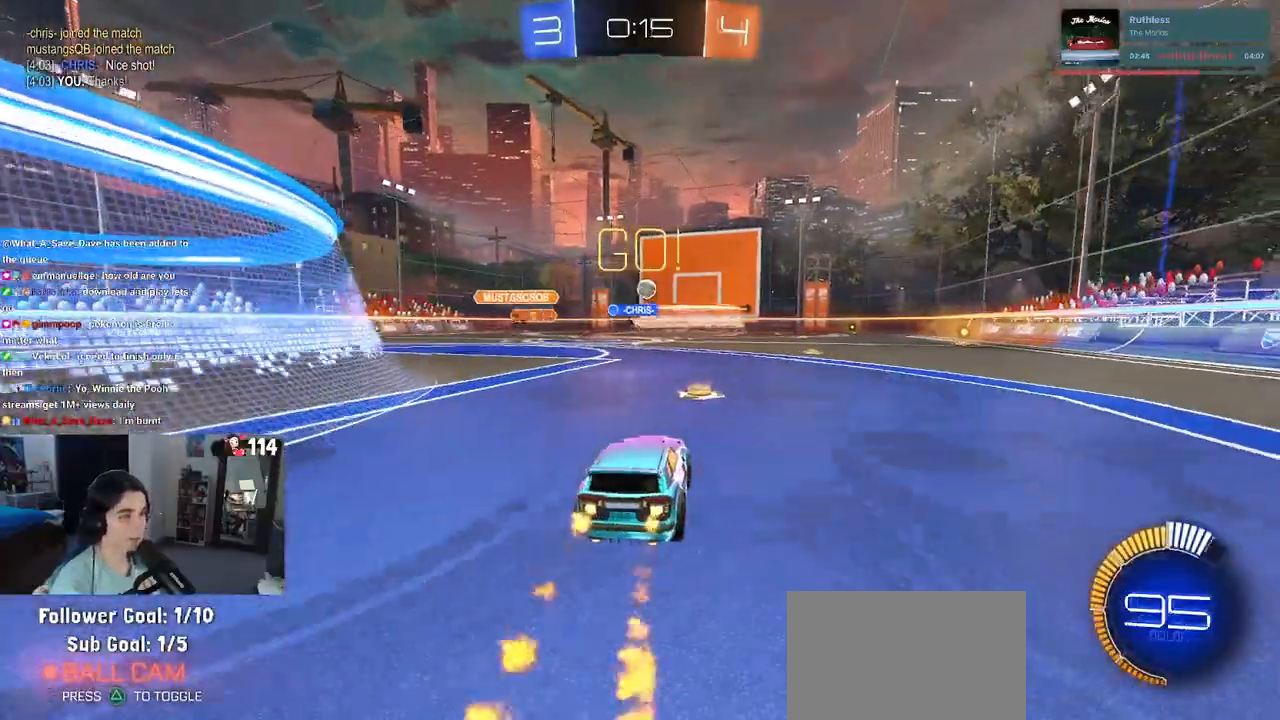
{"buttons": ["R1", "R2"], "left_stick": "center", "right_stick": "center", "events": []}
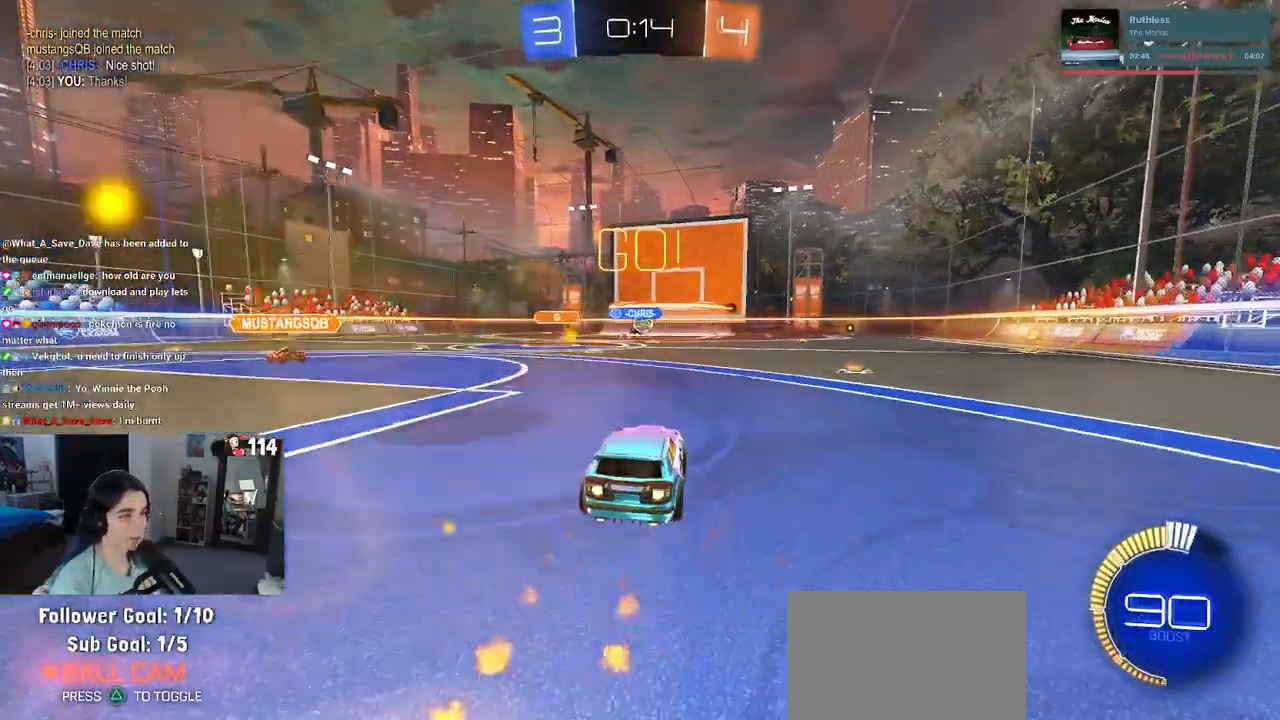
{"buttons": ["R2"], "left_stick": "center", "right_stick": "center", "events": [[350, "R1", "up"]]}
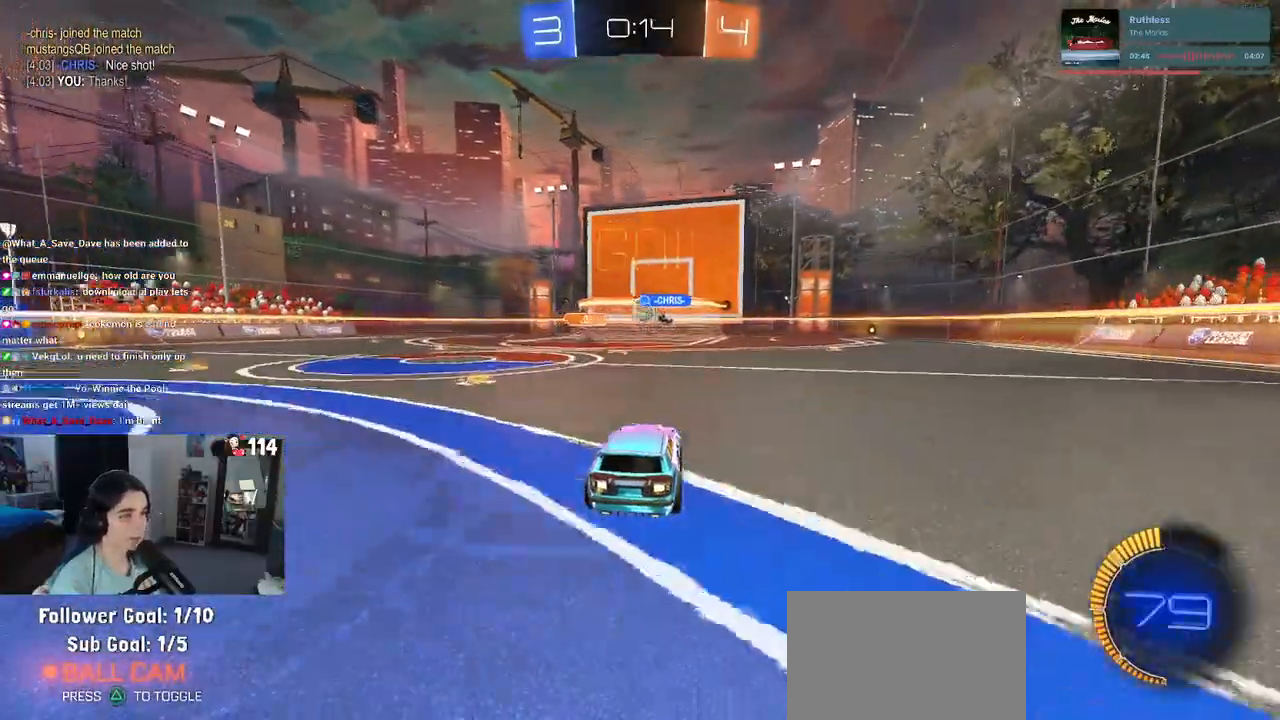
{"buttons": ["CROSS", "R2"], "left_stick": "down", "right_stick": "center", "events": [[67, "left_stick", "left"], [117, "R2", "up"], [150, "L2", "down"], [167, "left_stick", "right"], [333, "R2", "down"], [367, "CROSS", "down"], [383, "L2", "up"], [400, "left_stick", "down"]]}
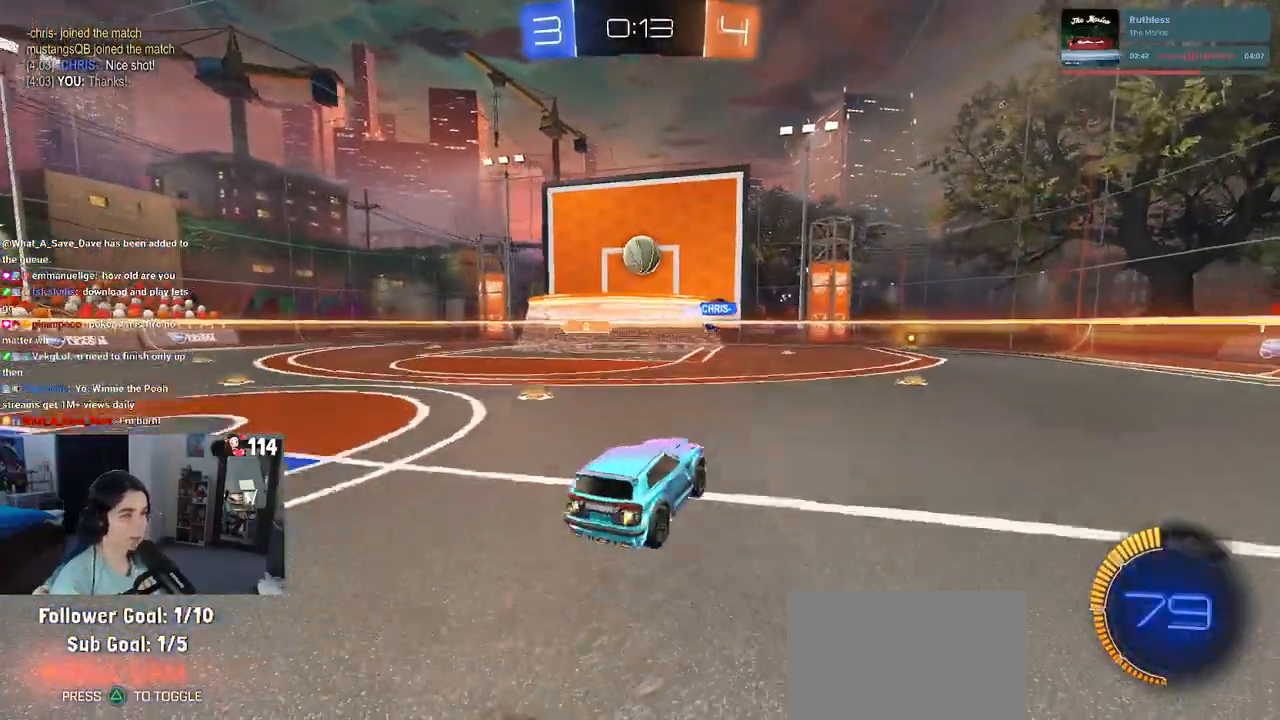
{"buttons": ["CROSS", "L1", "R1", "R2"], "left_stick": "down", "right_stick": "center", "events": [[33, "left_stick", "center"], [67, "R1", "down"], [100, "left_stick", "down"], [283, "R1", "up"], [333, "CROSS", "up"], [417, "CROSS", "down"], [417, "R1", "down"], [433, "L1", "down"]]}
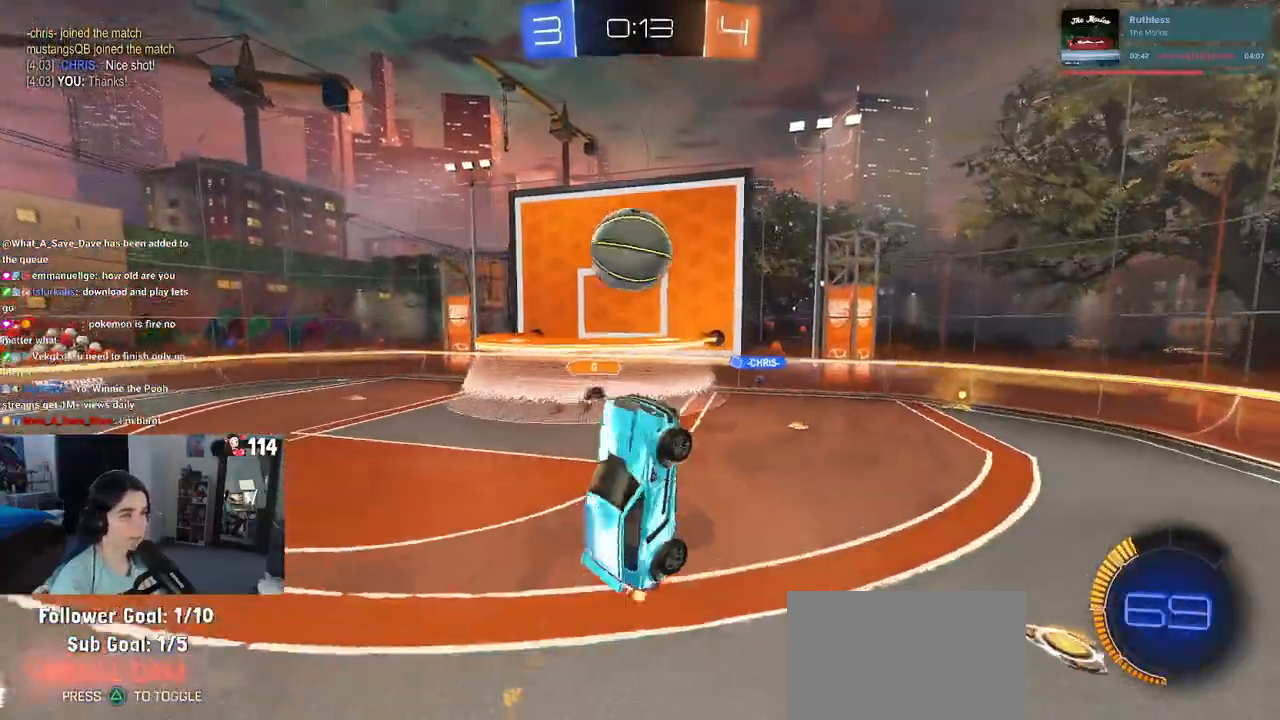
{"buttons": ["L1", "R1", "R2"], "left_stick": "up", "right_stick": "center", "events": [[67, "left_stick", "up-right"], [333, "left_stick", "up"], [467, "CROSS", "up"]]}
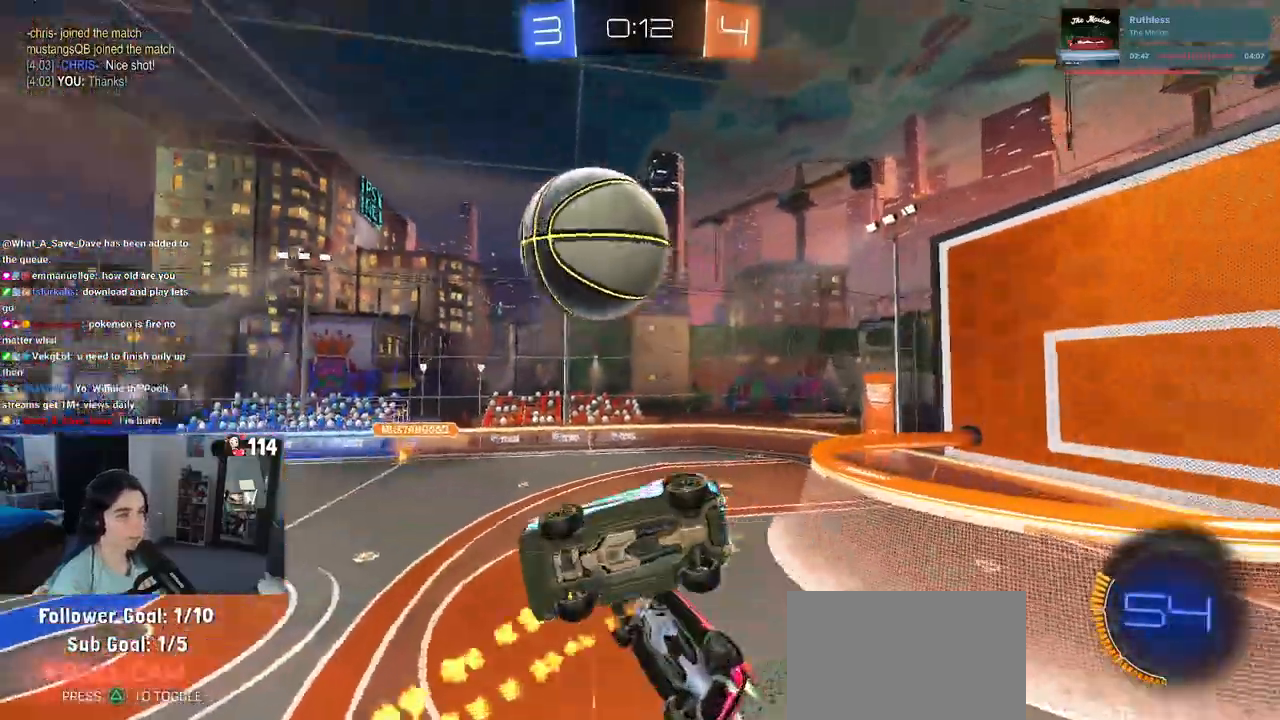
{"buttons": ["SQUARE", "R1", "R2"], "left_stick": "left", "right_stick": "center", "events": [[150, "left_stick", "left"], [217, "left_stick", "up-left"], [383, "SQUARE", "down"], [400, "R2", "up"], [417, "left_stick", "left"], [483, "L1", "up"], [483, "R2", "down"]]}
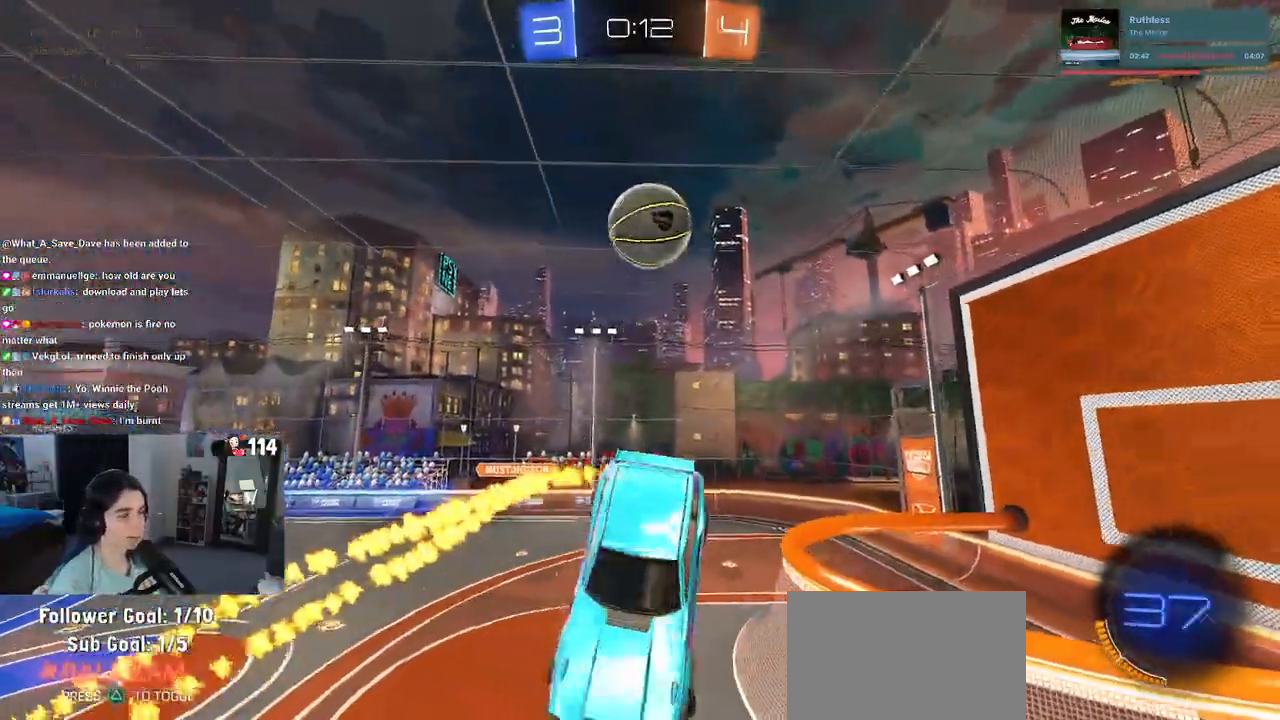
{"buttons": ["SQUARE", "R2"], "left_stick": "down", "right_stick": "center", "events": [[67, "R1", "up"], [217, "left_stick", "down-left"], [367, "left_stick", "down"]]}
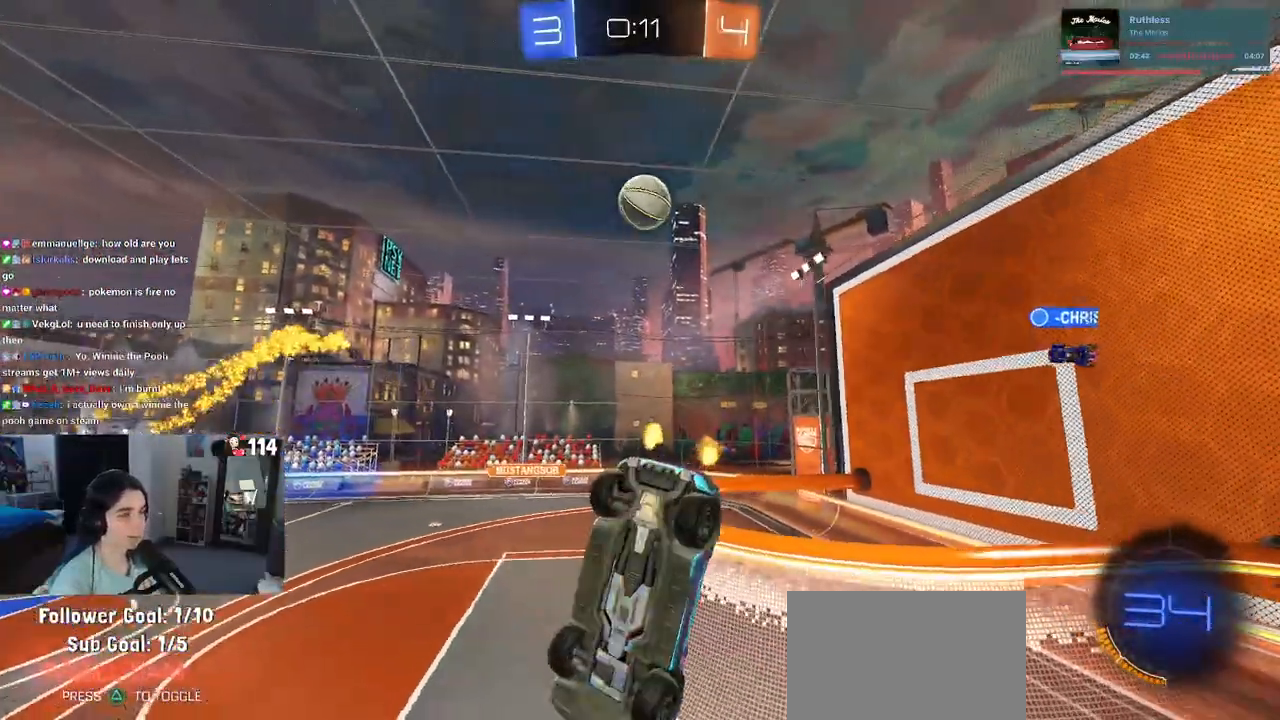
{"buttons": ["R2"], "left_stick": "center", "right_stick": "center", "events": [[100, "SQUARE", "up"], [167, "left_stick", "center"]]}
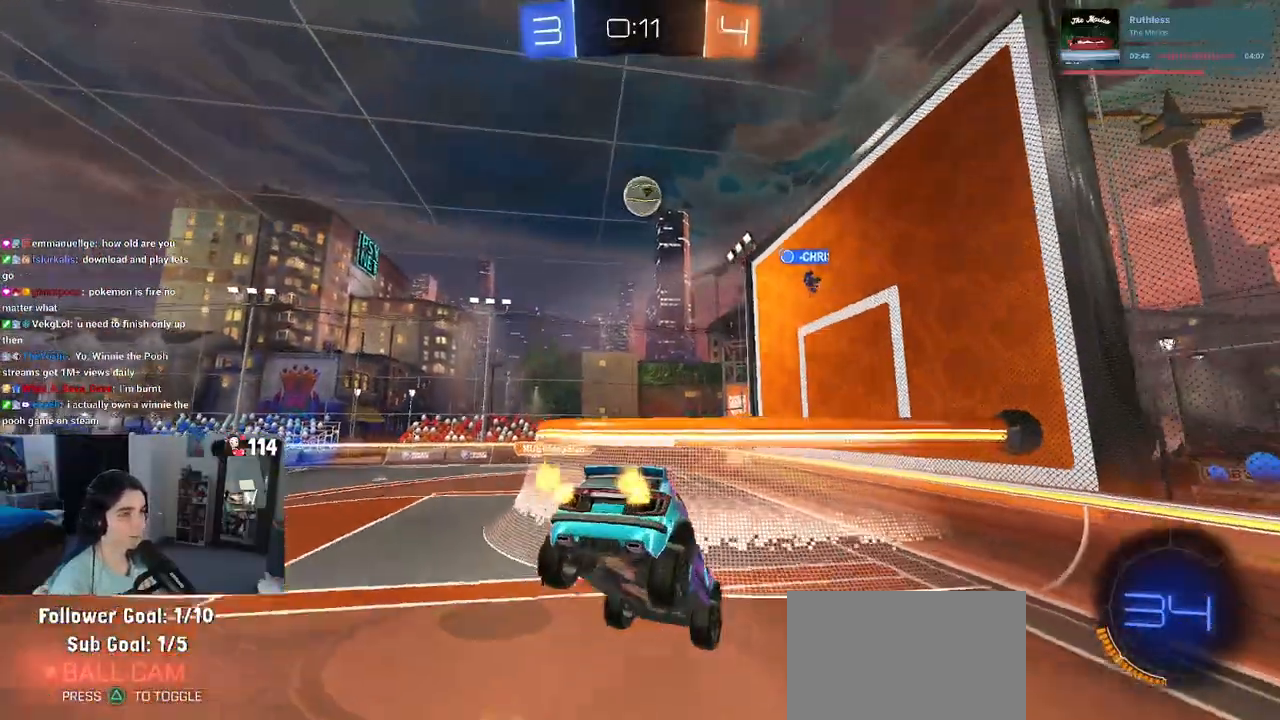
{"buttons": ["R2"], "left_stick": "left", "right_stick": "center", "events": [[33, "left_stick", "down-right"], [167, "left_stick", "center"], [300, "left_stick", "up-left"], [433, "left_stick", "left"]]}